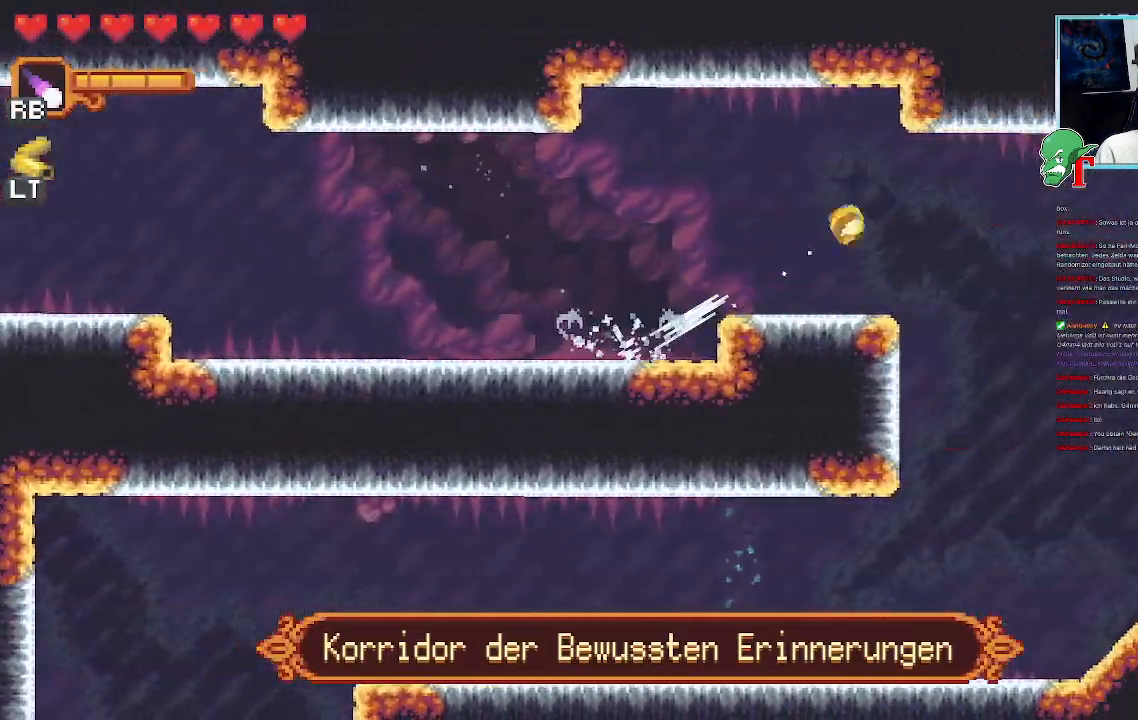
Gameplay with a controller (PlayStation layout); each line is a JSON object with the inputs held at the frame after it. "events" lists button and stick changes between this image and that frame as [ms after this image, input, new state], when the widget could be followed in between.
{"buttons": [], "left_stick": "down-left", "right_stick": "center", "events": [[34, "left_stick", "down-right"], [185, "CROSS", "down"], [336, "CROSS", "up"], [487, "left_stick", "down-left"]]}
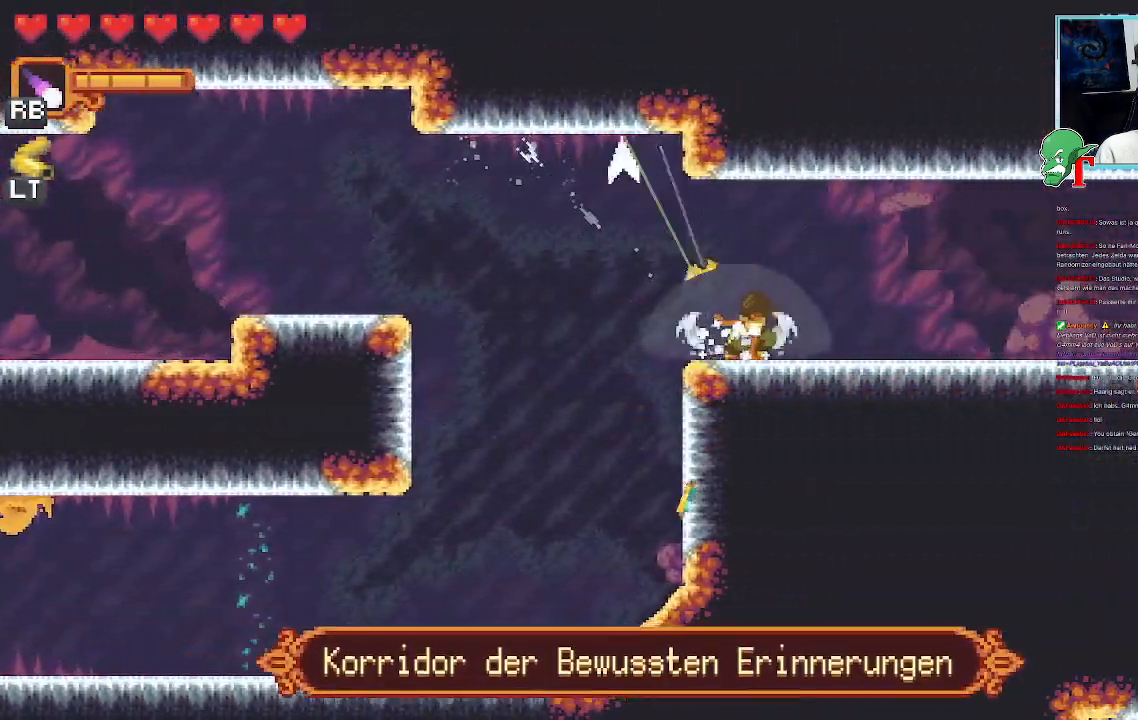
{"buttons": [], "left_stick": "center", "right_stick": "center", "events": [[84, "left_stick", "center"], [151, "left_stick", "up-right"], [386, "left_stick", "center"]]}
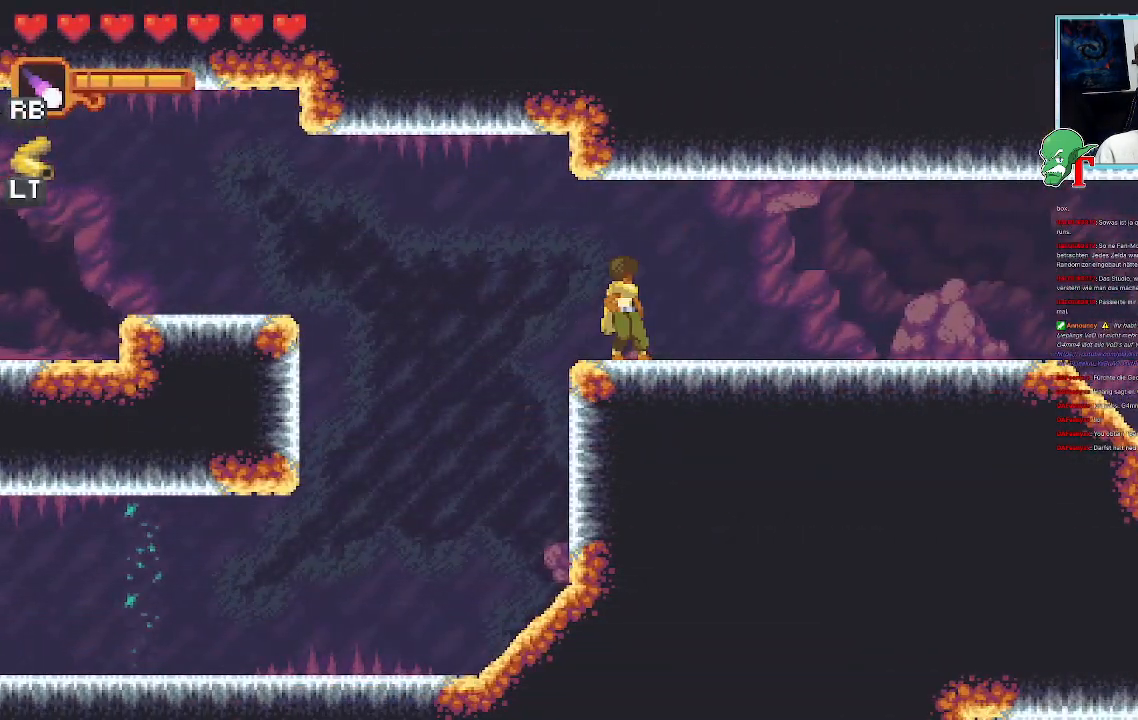
{"buttons": [], "left_stick": "center", "right_stick": "center", "events": [[68, "SELECT", "down"], [202, "SELECT", "up"]]}
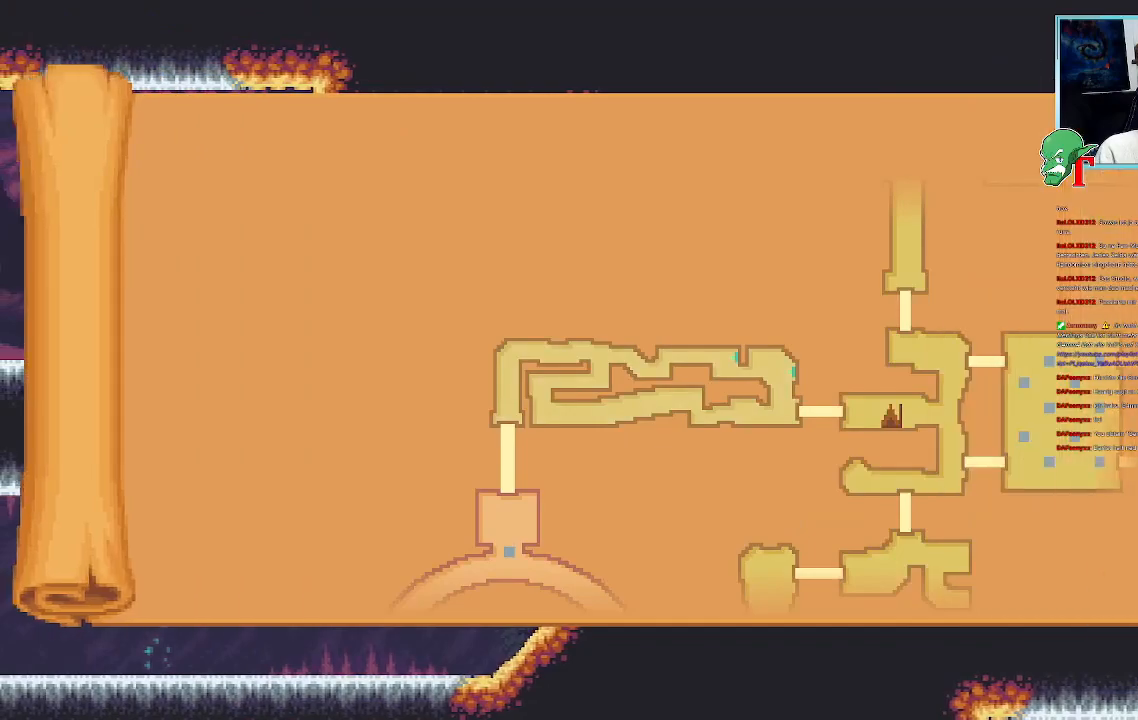
{"buttons": [], "left_stick": "center", "right_stick": "center", "events": []}
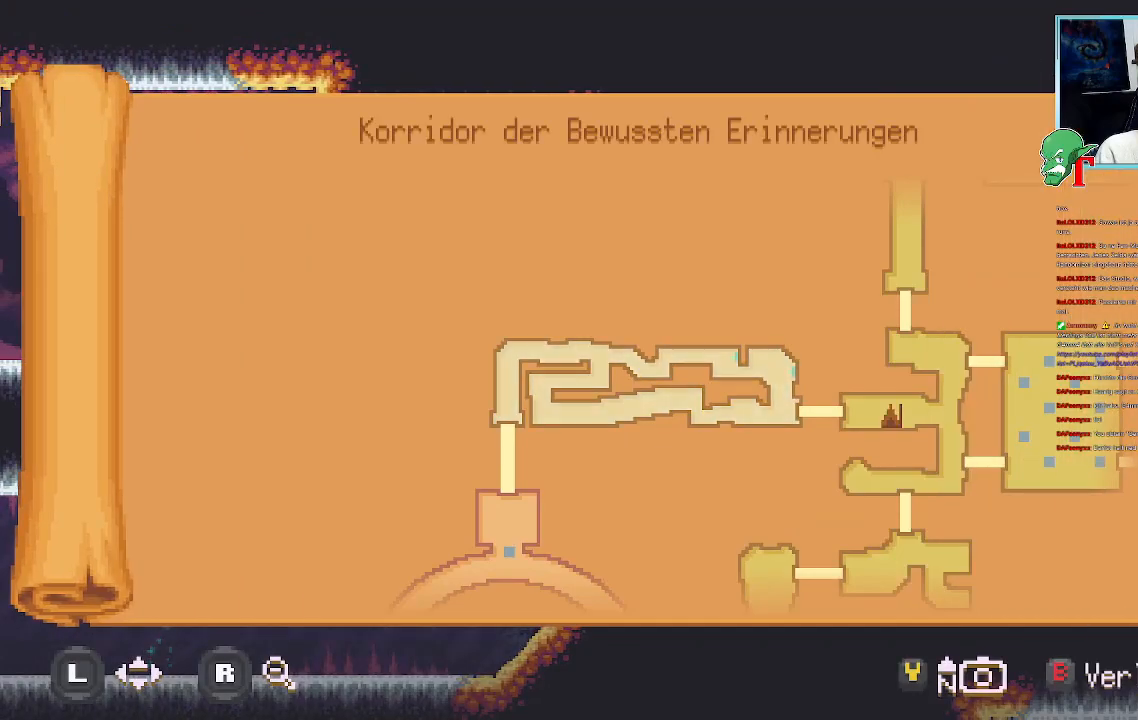
{"buttons": [], "left_stick": "center", "right_stick": "center", "events": []}
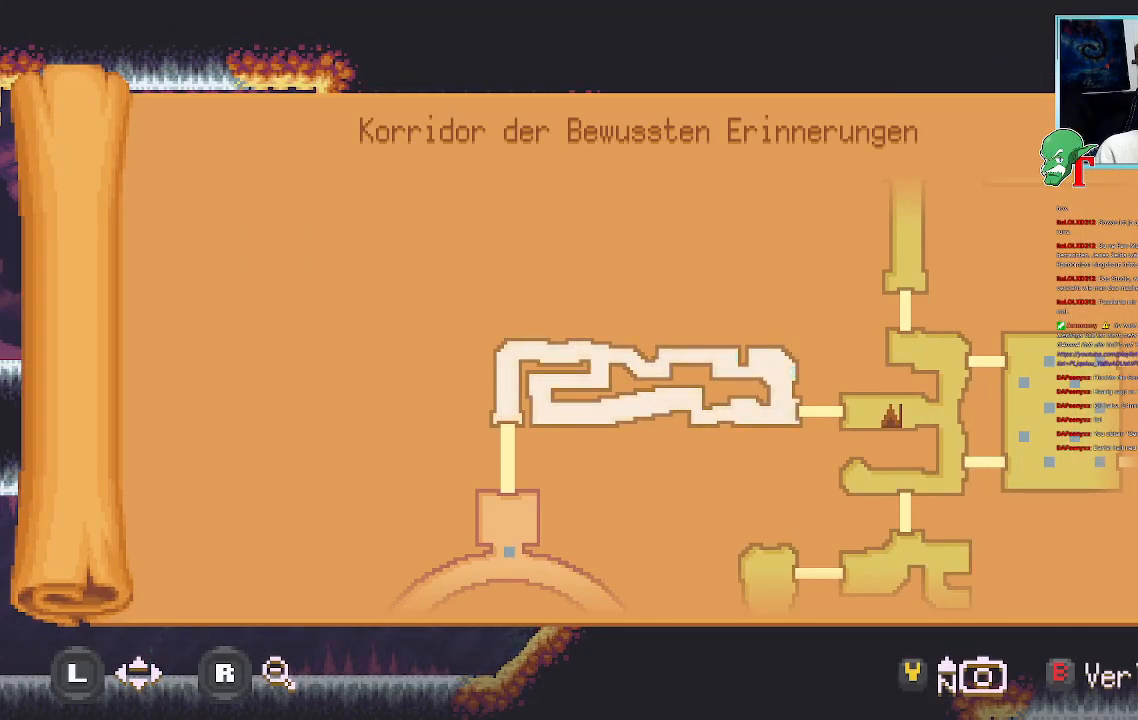
{"buttons": ["SELECT"], "left_stick": "center", "right_stick": "center", "events": [[504, "SELECT", "down"]]}
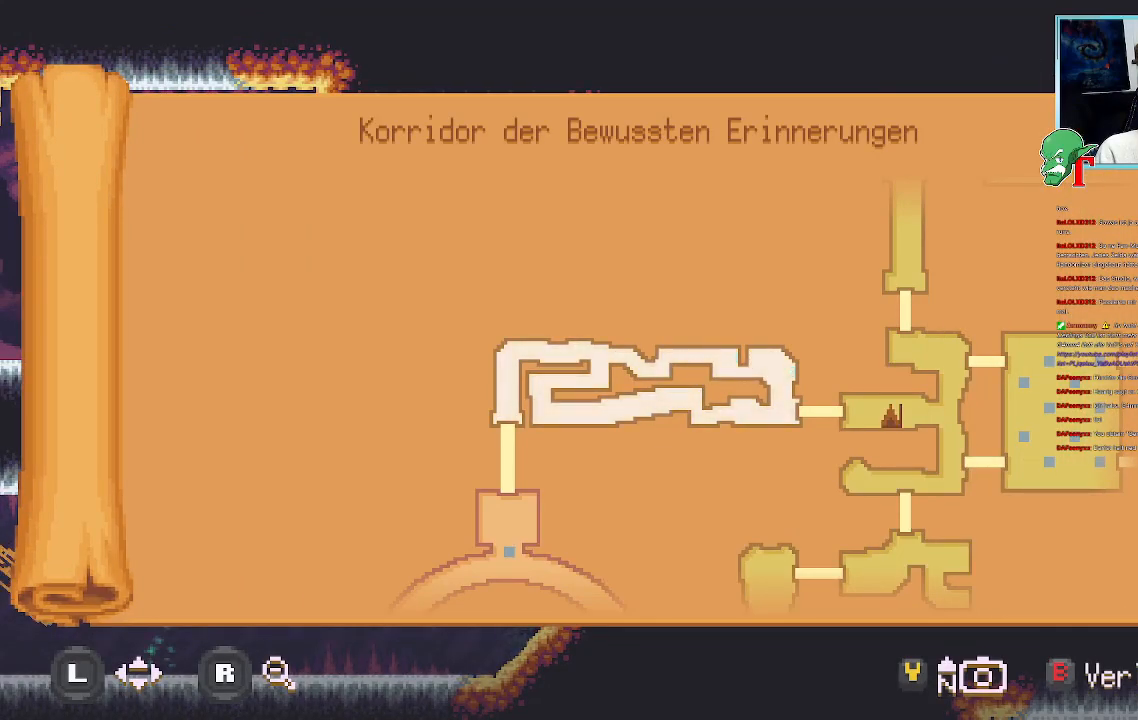
{"buttons": [], "left_stick": "up-left", "right_stick": "center", "events": [[134, "SELECT", "up"], [369, "left_stick", "up-left"]]}
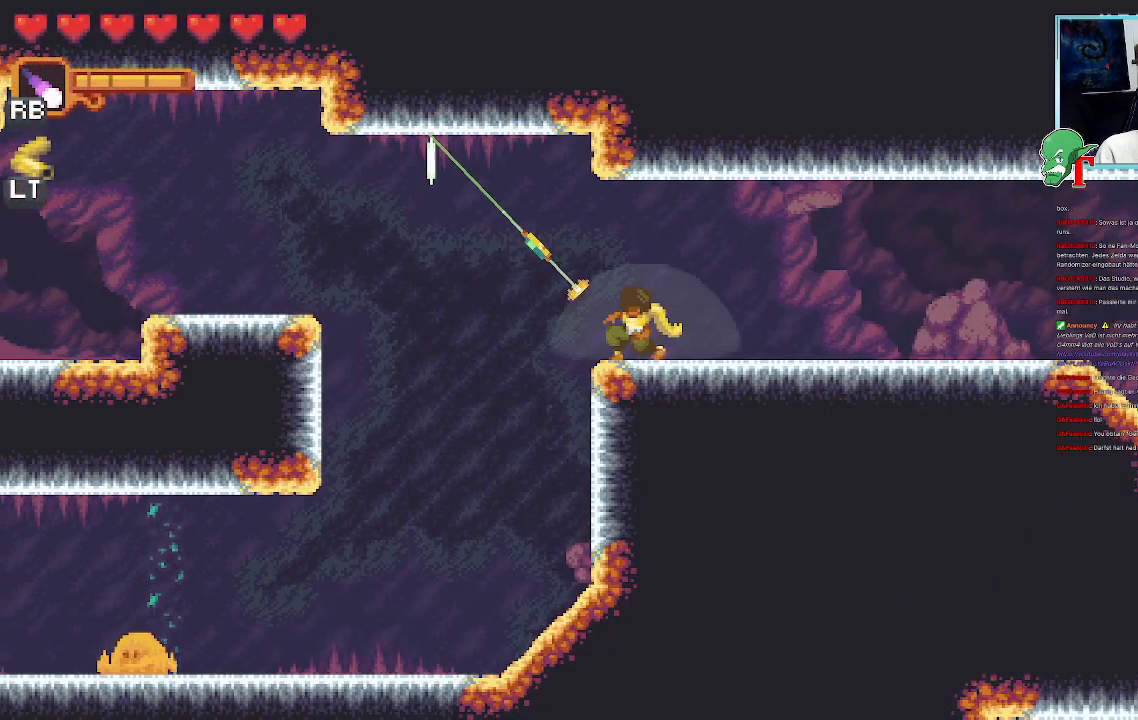
{"buttons": [], "left_stick": "down", "right_stick": "center", "events": [[68, "CROSS", "down"], [235, "CROSS", "up"], [303, "left_stick", "down-left"], [471, "left_stick", "down"]]}
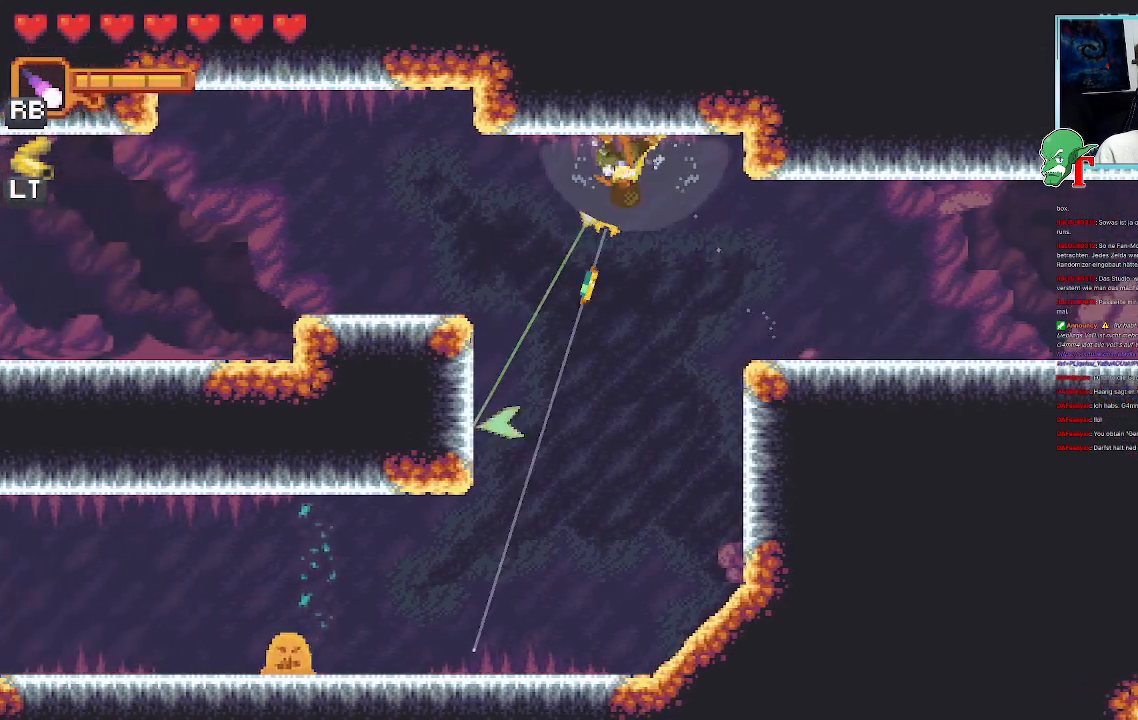
{"buttons": [], "left_stick": "down-left", "right_stick": "center", "events": [[135, "CROSS", "down"], [286, "CROSS", "up"], [487, "left_stick", "down-left"]]}
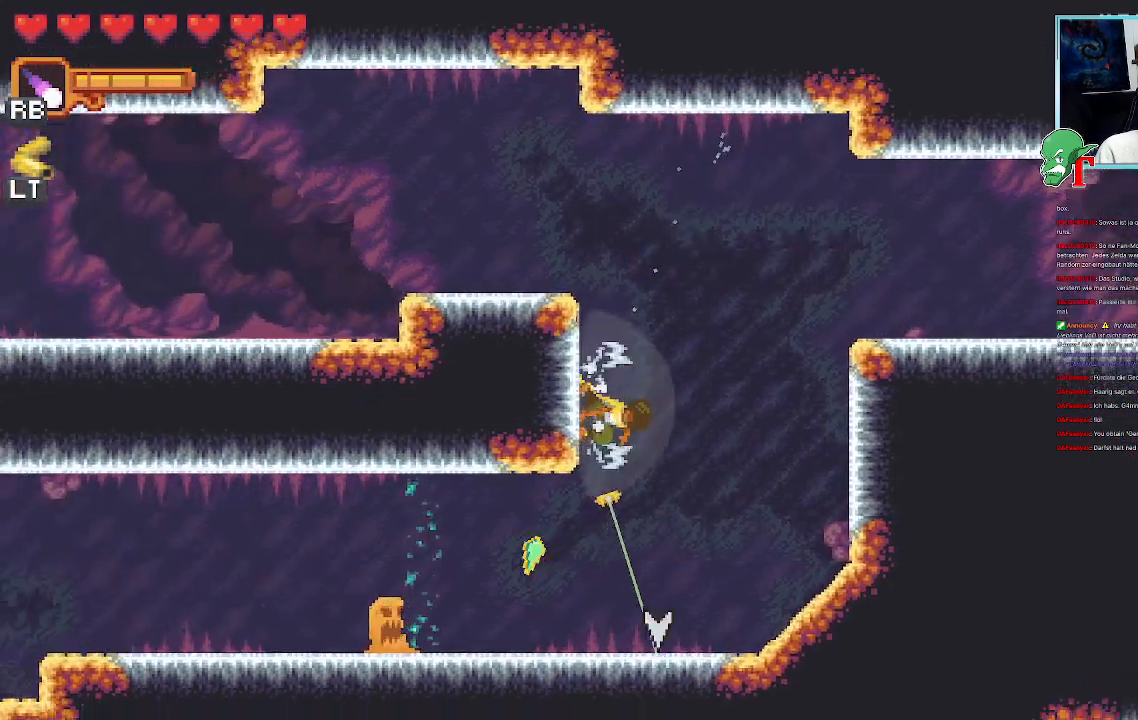
{"buttons": [], "left_stick": "left", "right_stick": "center", "events": [[185, "left_stick", "down-right"], [235, "CROSS", "down"], [336, "left_stick", "down"], [386, "CROSS", "up"], [470, "left_stick", "left"]]}
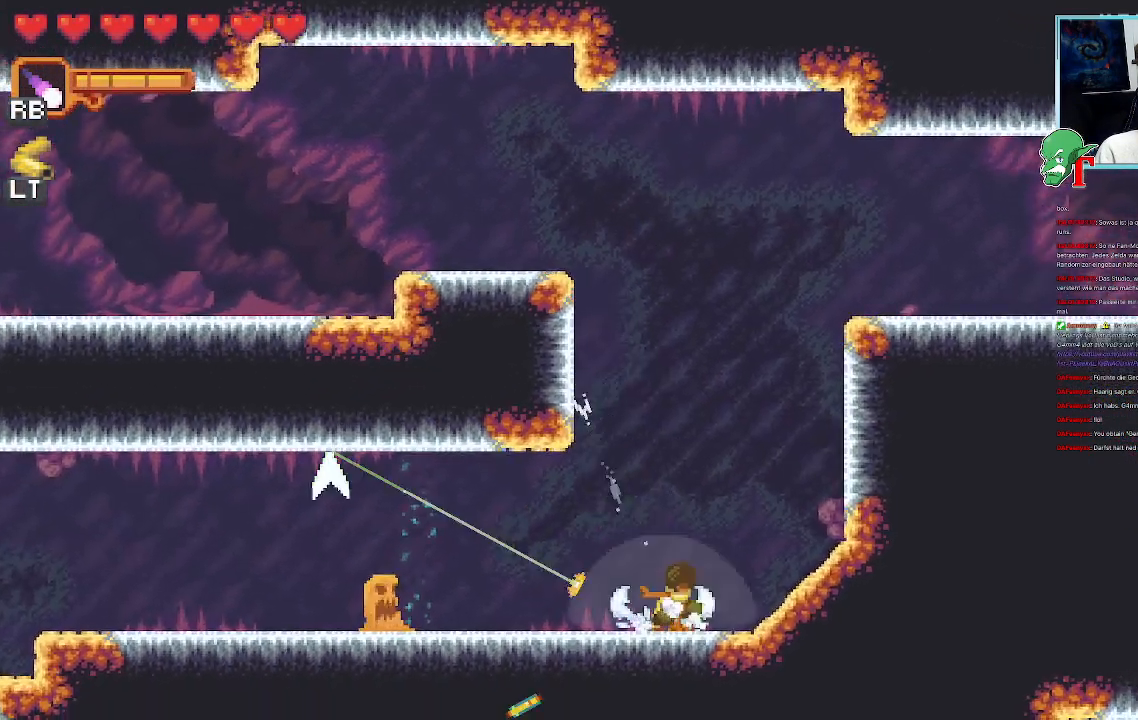
{"buttons": ["SQUARE"], "left_stick": "left", "right_stick": "center", "events": [[168, "SQUARE", "down"]]}
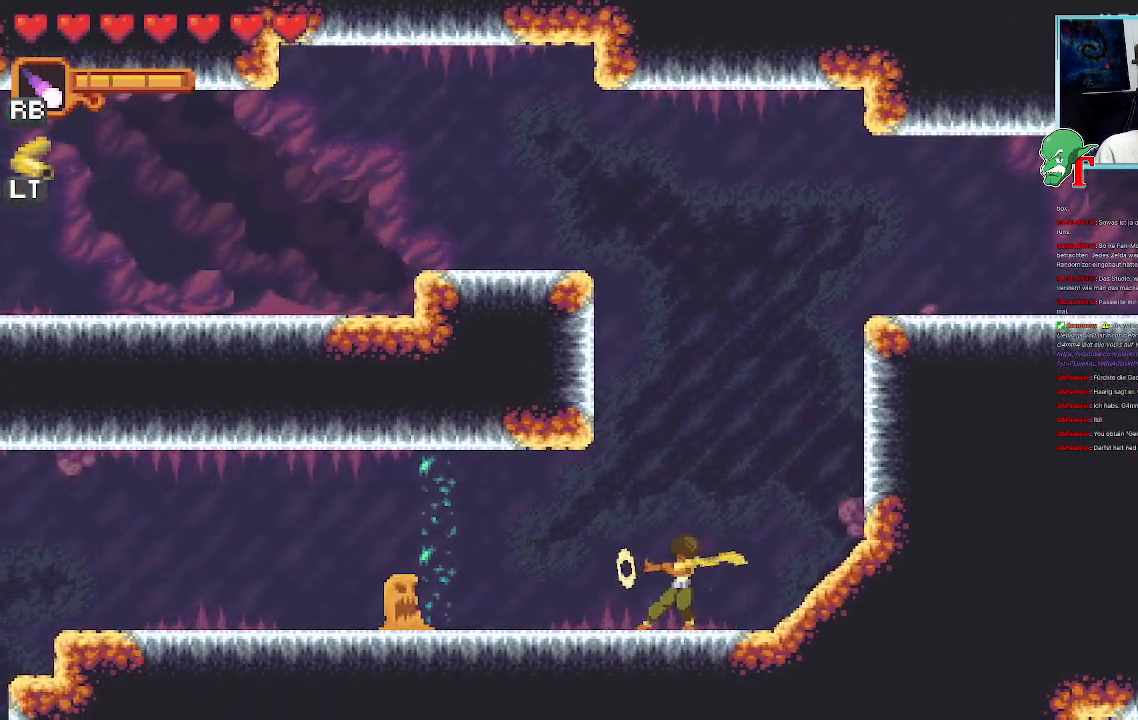
{"buttons": [], "left_stick": "left", "right_stick": "center", "events": [[487, "SQUARE", "up"]]}
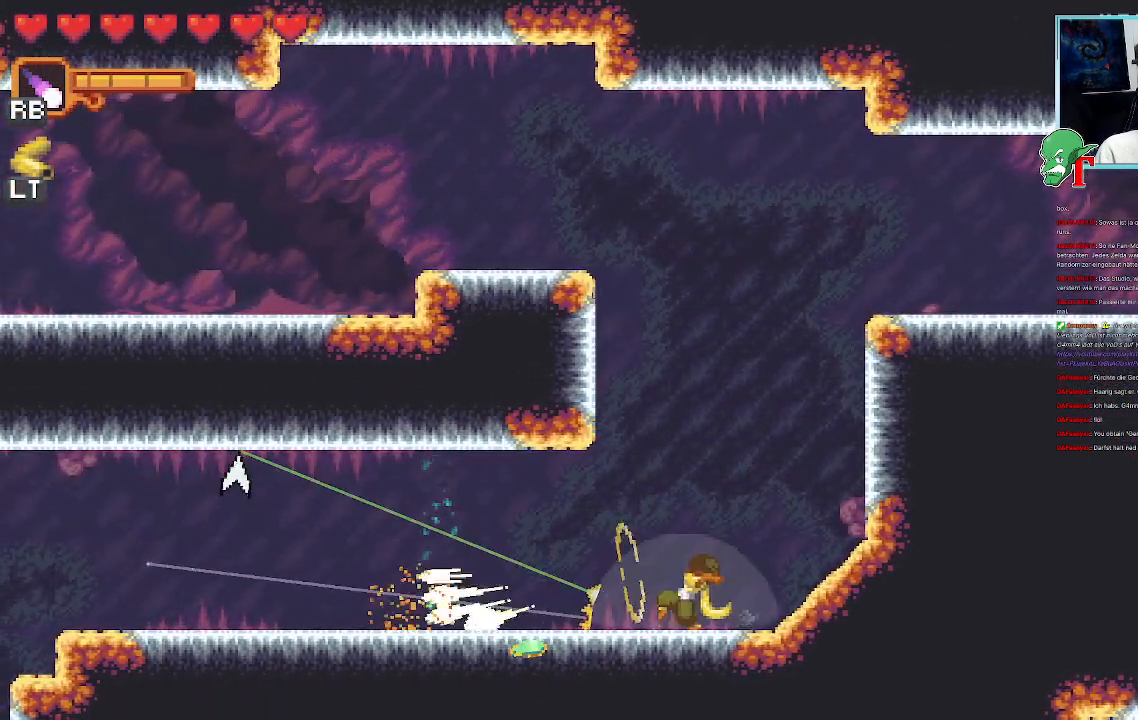
{"buttons": ["CROSS"], "left_stick": "left", "right_stick": "center", "events": [[235, "left_stick", "up-left"], [252, "CROSS", "down"], [420, "left_stick", "left"]]}
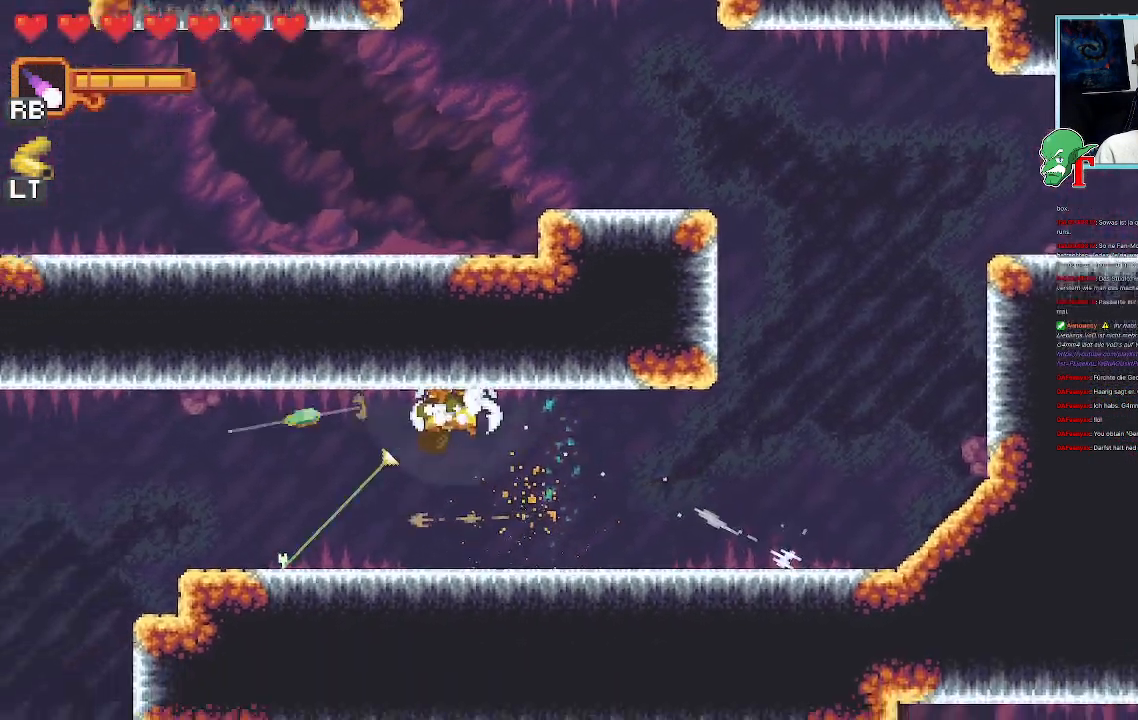
{"buttons": [], "left_stick": "left", "right_stick": "center", "events": [[17, "left_stick", "down-left"], [168, "CROSS", "up"], [219, "left_stick", "left"]]}
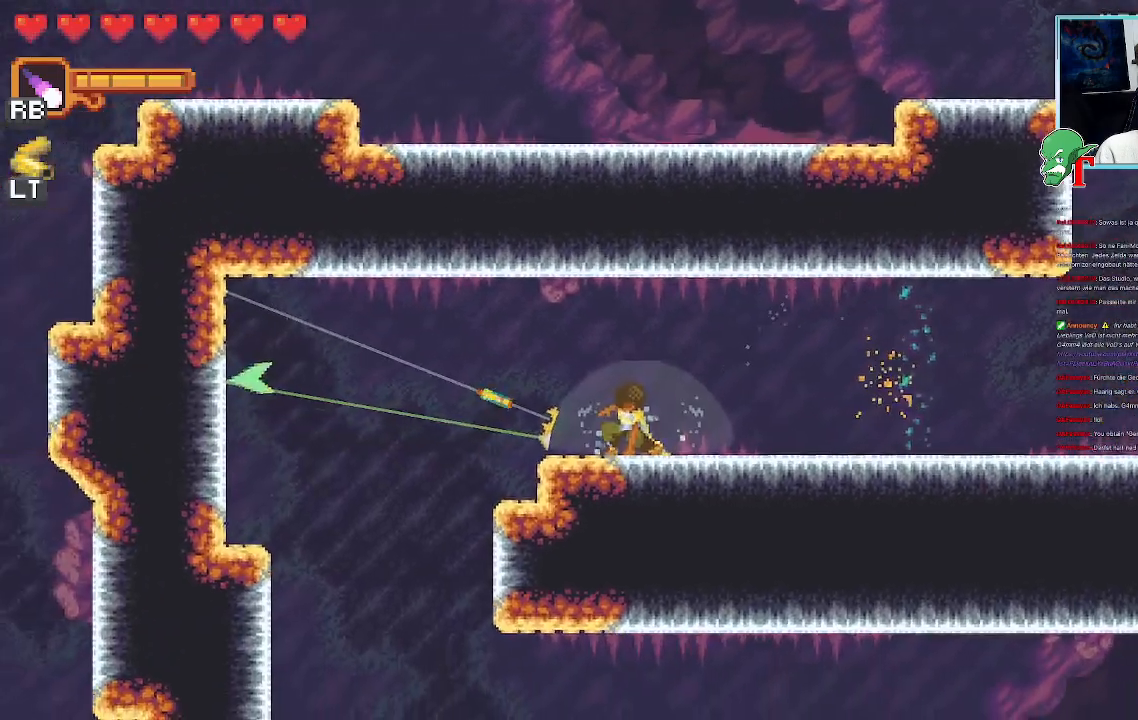
{"buttons": [], "left_stick": "down-right", "right_stick": "center", "events": [[50, "CROSS", "down"], [218, "left_stick", "down-left"], [386, "left_stick", "down-right"], [487, "CROSS", "up"]]}
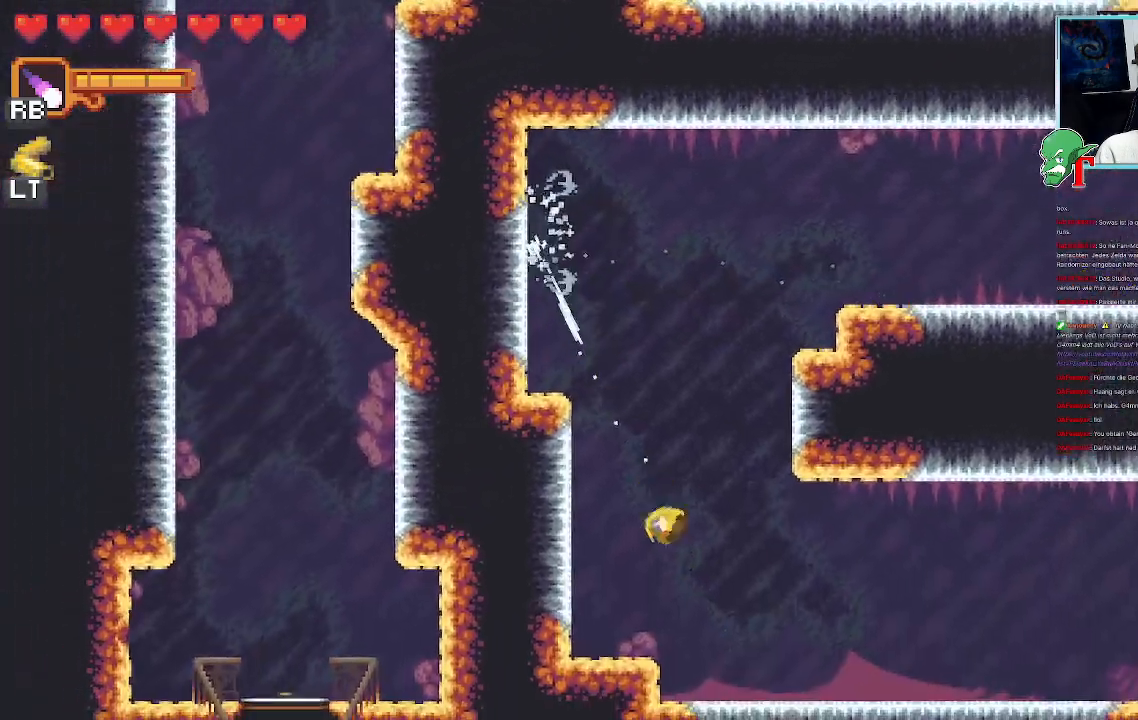
{"buttons": ["CROSS"], "left_stick": "right", "right_stick": "center", "events": [[352, "left_stick", "right"], [403, "CROSS", "down"]]}
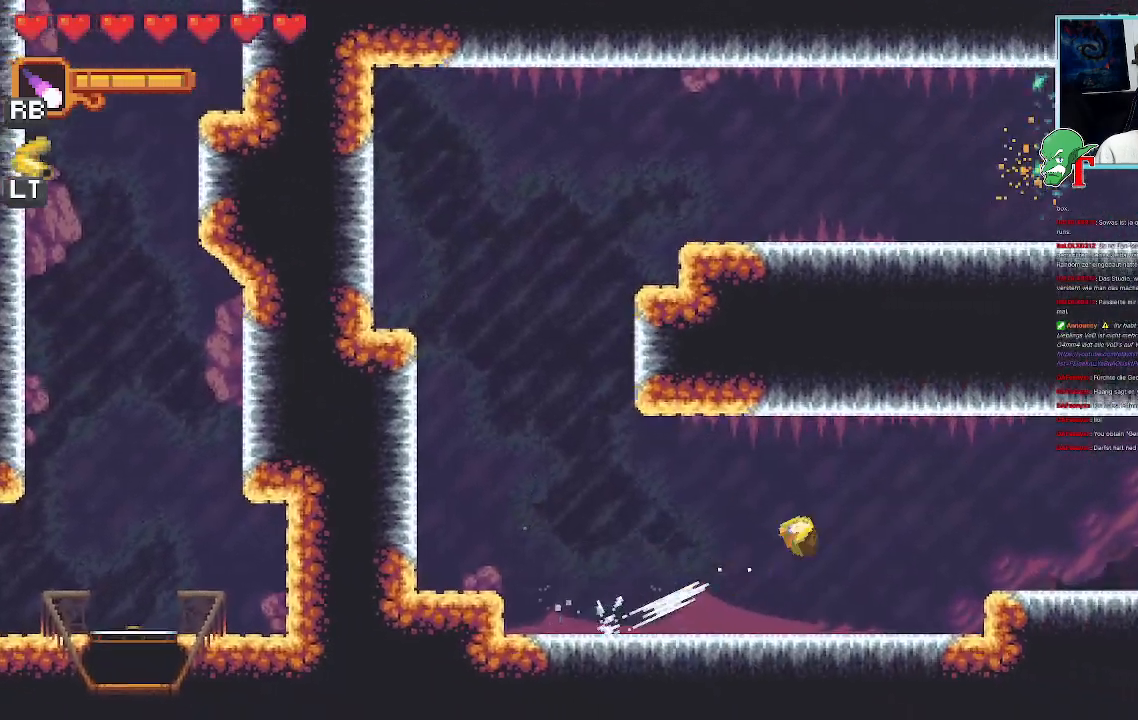
{"buttons": [], "left_stick": "down-right", "right_stick": "center", "events": [[117, "left_stick", "down-right"], [436, "CROSS", "up"]]}
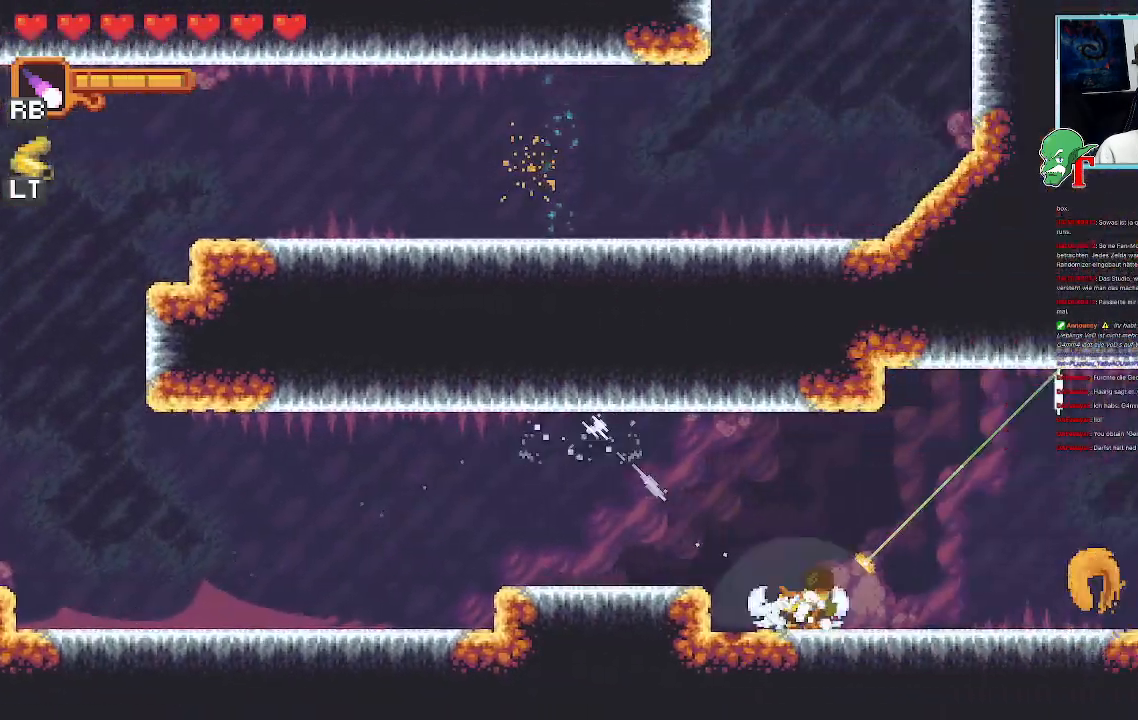
{"buttons": ["SQUARE"], "left_stick": "right", "right_stick": "center", "events": [[84, "left_stick", "right"], [185, "SQUARE", "down"]]}
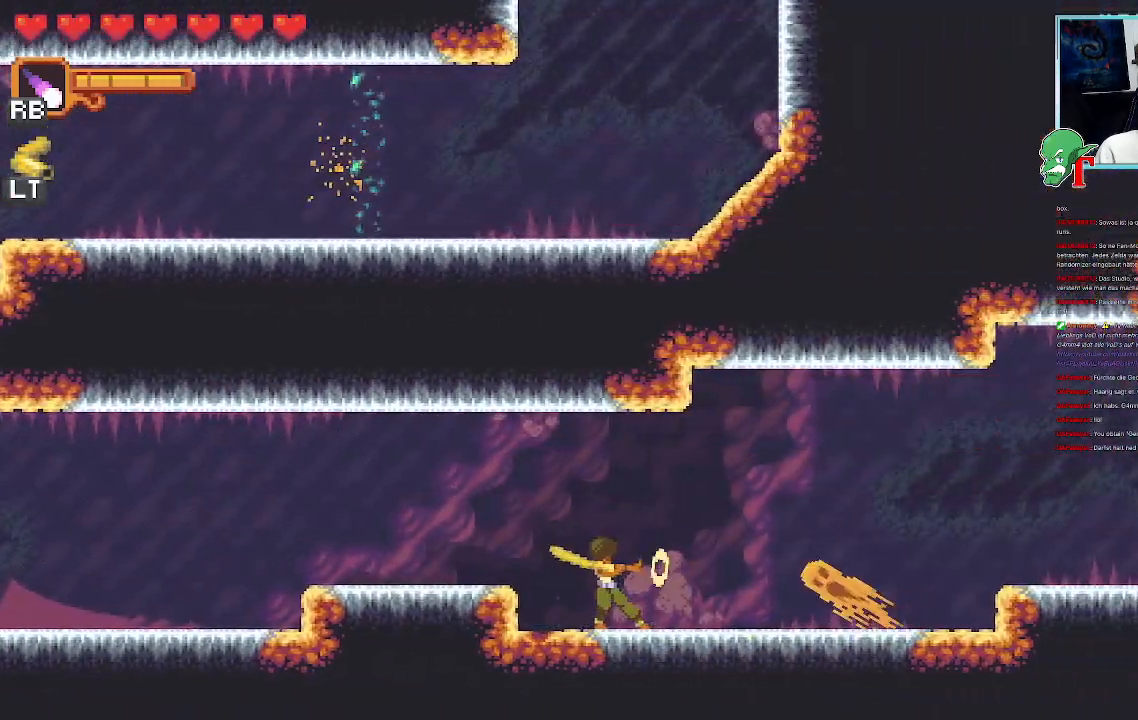
{"buttons": ["SQUARE"], "left_stick": "up-right", "right_stick": "center", "events": [[218, "SQUARE", "up"], [269, "SQUARE", "down"], [370, "left_stick", "up-right"]]}
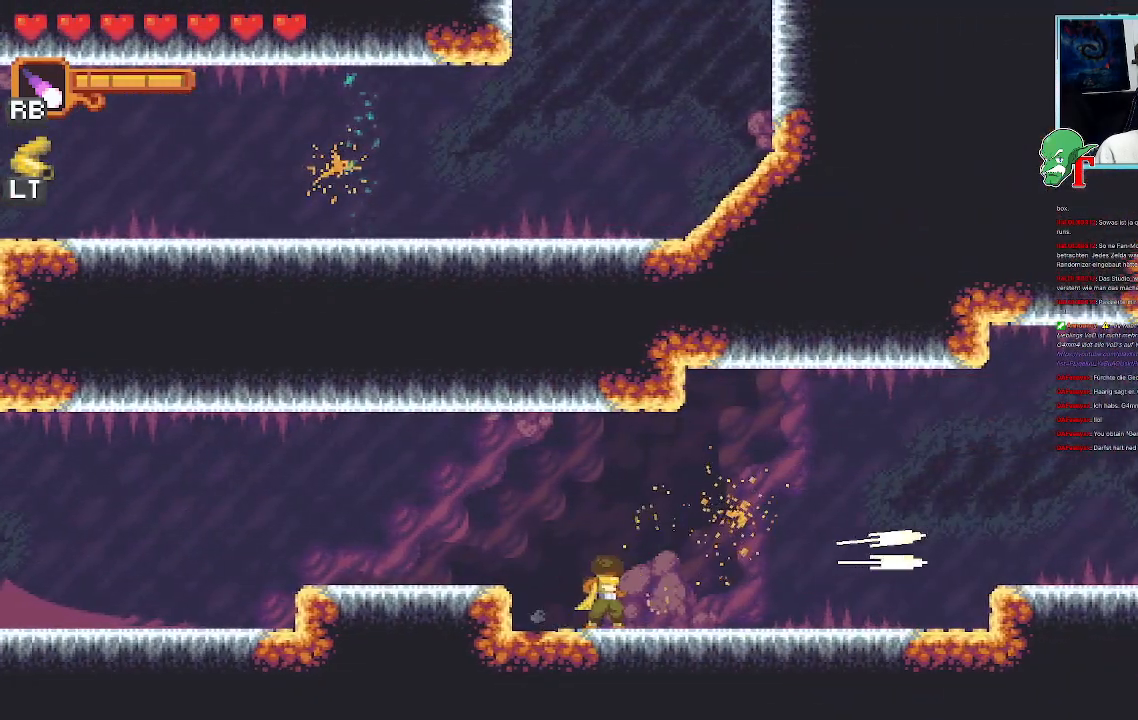
{"buttons": ["CROSS"], "left_stick": "down-right", "right_stick": "center", "events": [[117, "SQUARE", "up"], [201, "CROSS", "down"], [437, "left_stick", "down-right"]]}
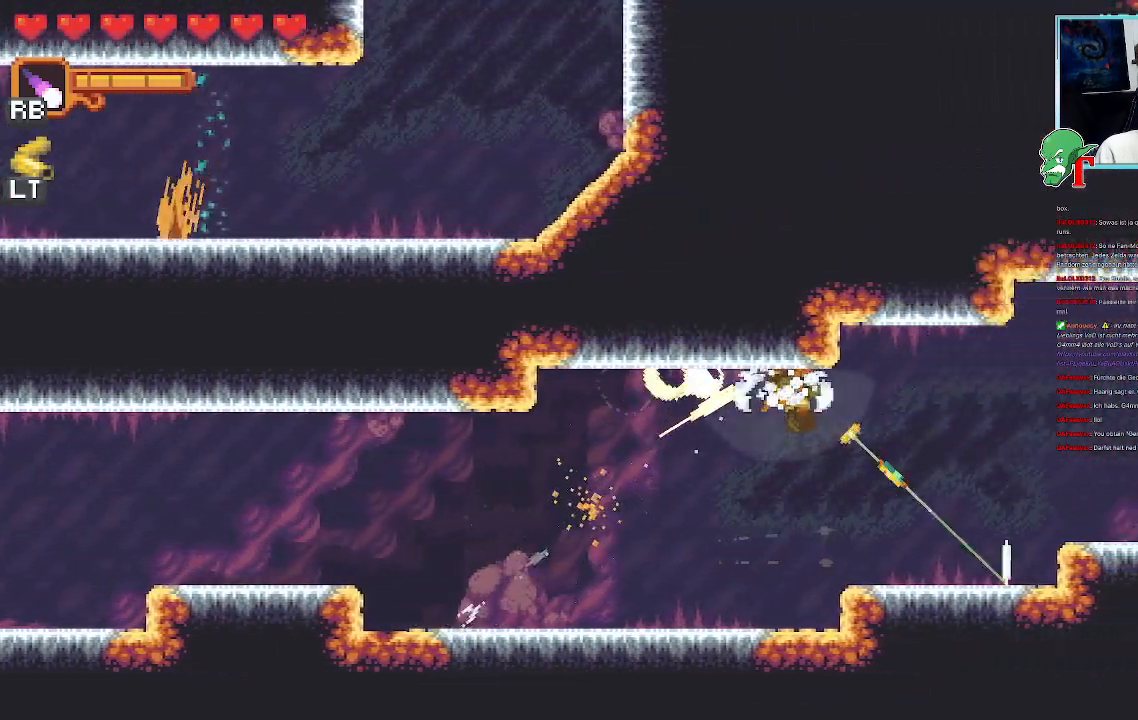
{"buttons": ["CROSS"], "left_stick": "right", "right_stick": "center", "events": [[151, "left_stick", "up-right"], [386, "left_stick", "right"]]}
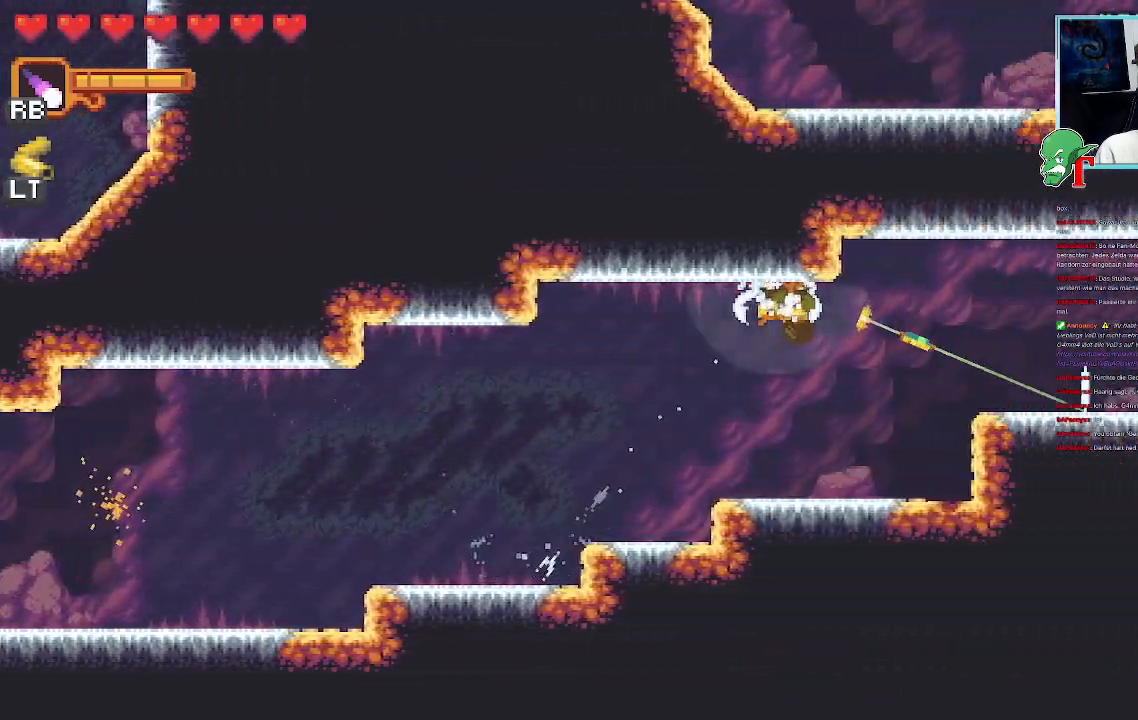
{"buttons": [], "left_stick": "down-right", "right_stick": "center", "events": [[152, "left_stick", "up-right"], [168, "CROSS", "up"], [286, "CROSS", "down"], [487, "CROSS", "up"], [487, "left_stick", "down-right"]]}
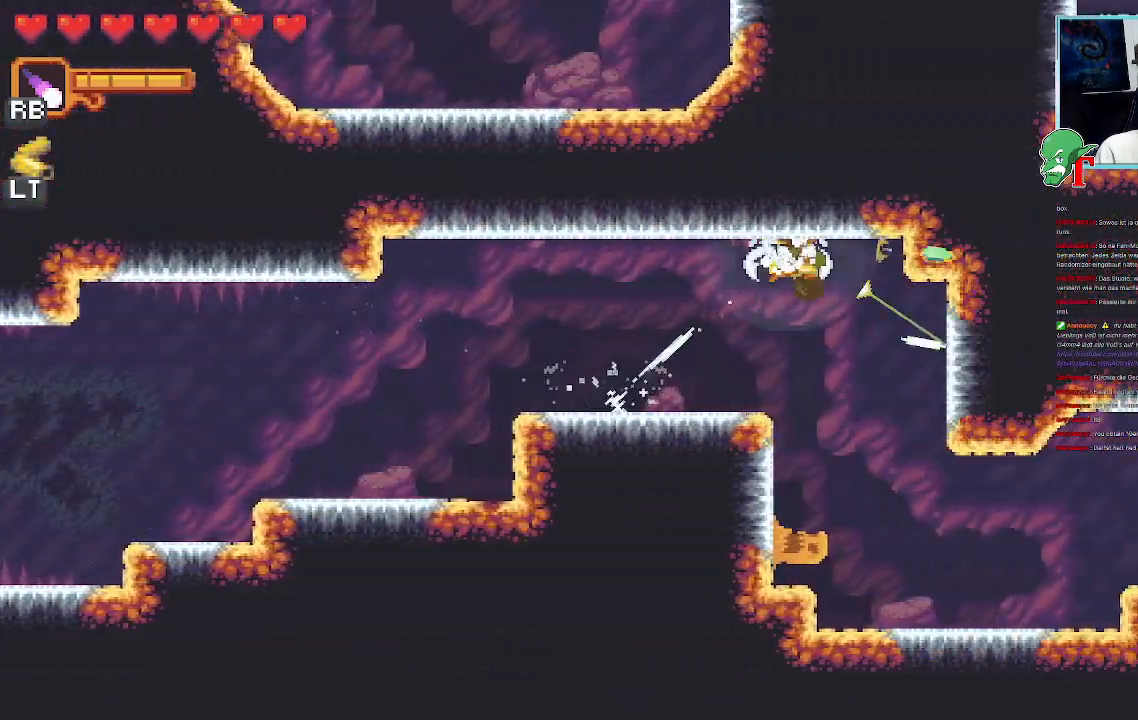
{"buttons": ["SQUARE"], "left_stick": "down", "right_stick": "center", "events": [[319, "left_stick", "down"], [420, "SQUARE", "down"]]}
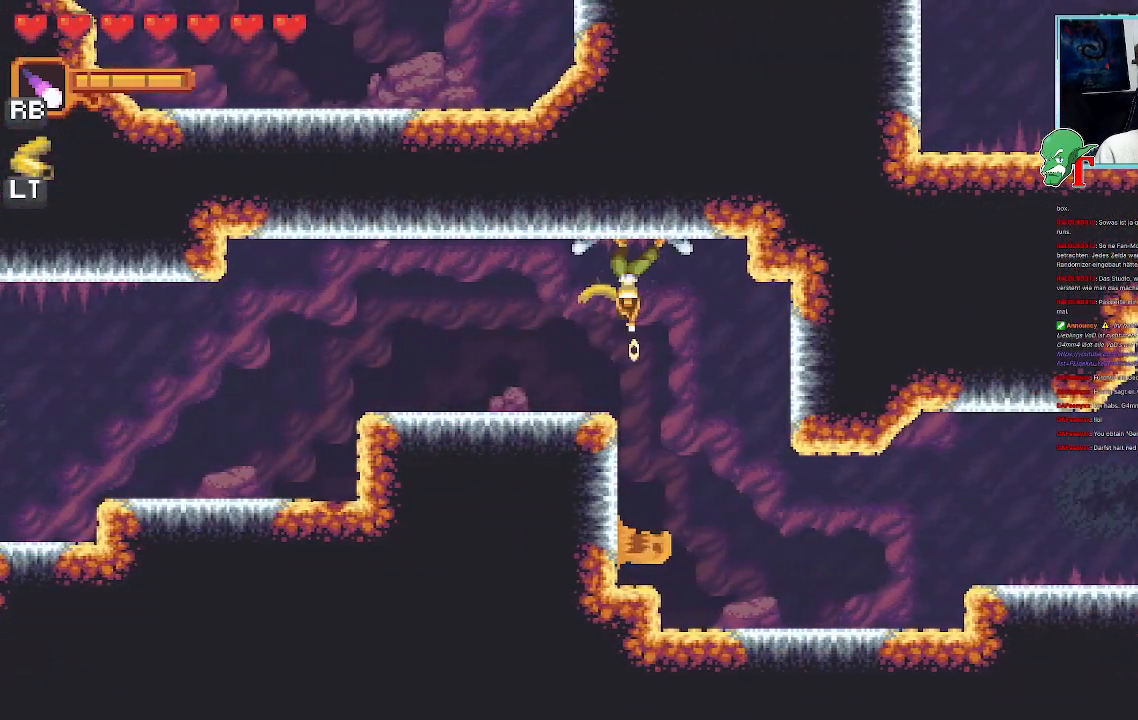
{"buttons": [], "left_stick": "down", "right_stick": "center", "events": [[403, "SQUARE", "up"]]}
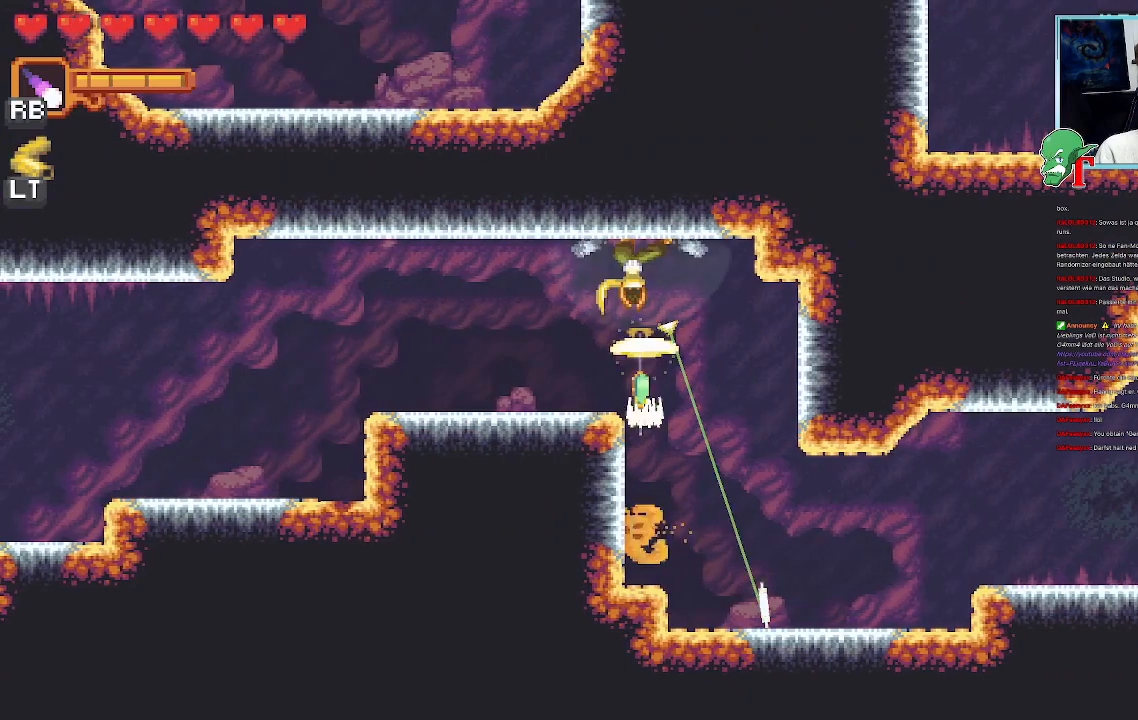
{"buttons": ["CROSS"], "left_stick": "down", "right_stick": "center", "events": [[436, "CROSS", "down"]]}
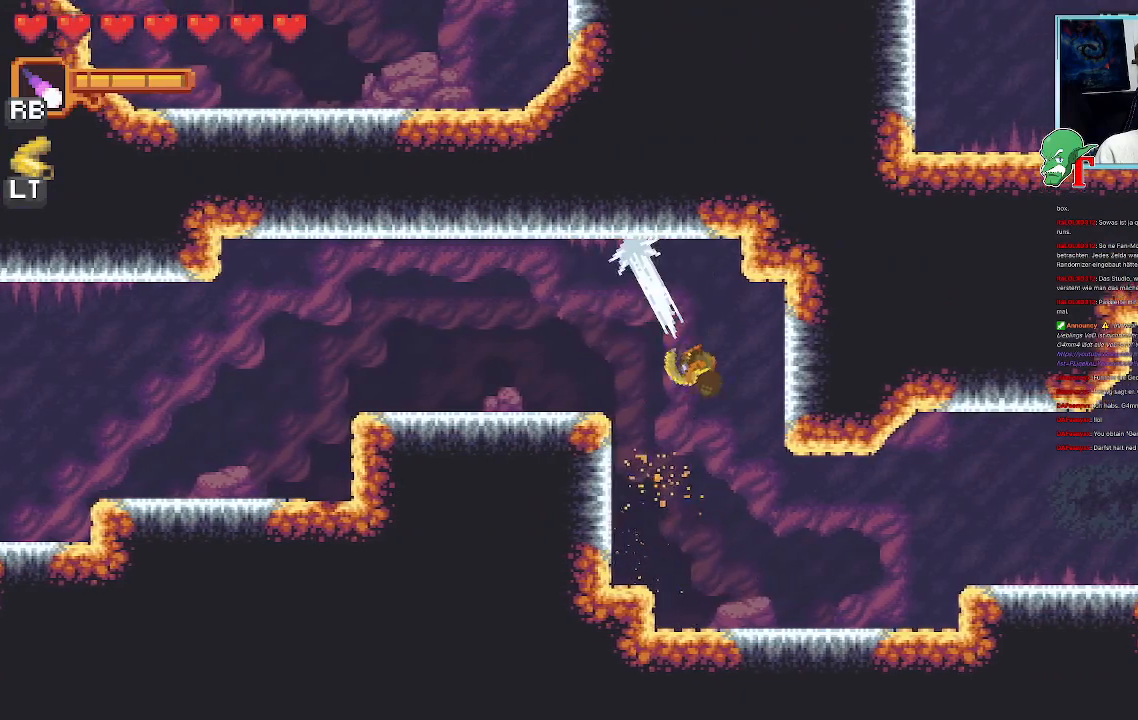
{"buttons": ["CROSS"], "left_stick": "down-right", "right_stick": "center", "events": [[84, "CROSS", "up"], [201, "CROSS", "down"], [201, "left_stick", "up-right"], [403, "left_stick", "down-right"]]}